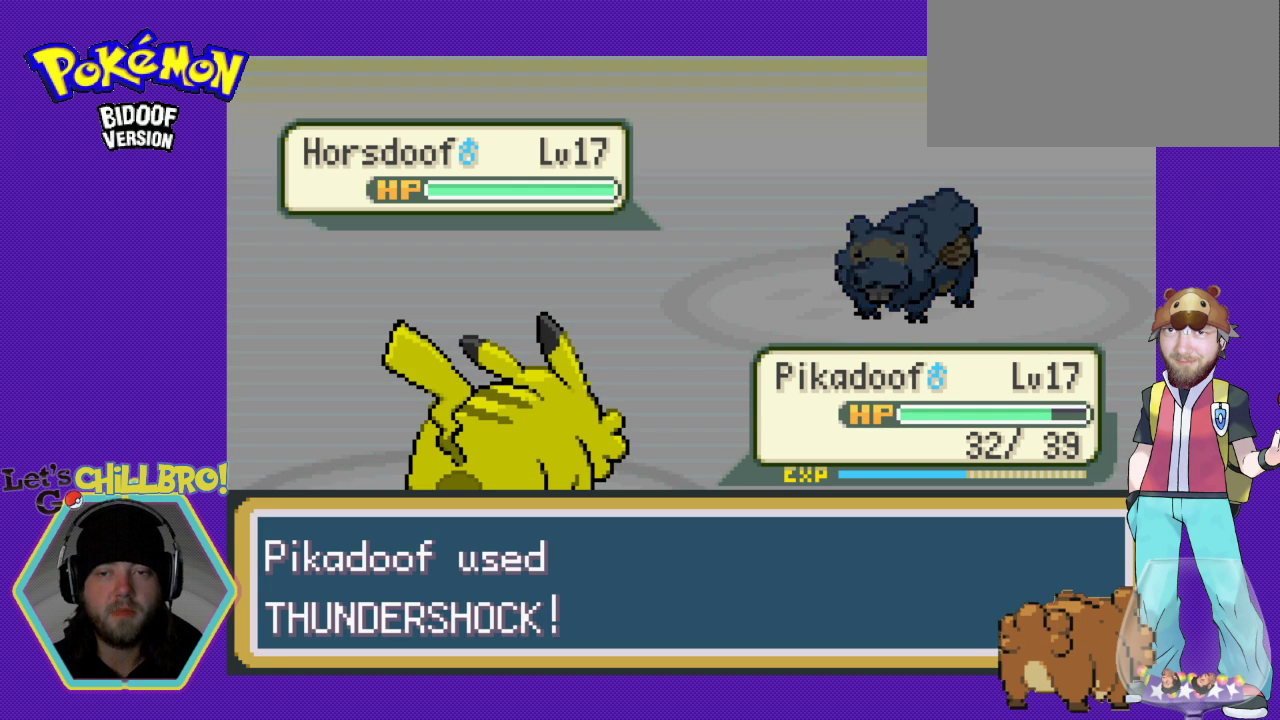
Gameplay with a controller (Nintendo layout); each line is a JSON object with the inputs held at the frame after it. "events" lists button and stick changes between this image and that frame as [ms after this image, input, new state], when the widget could be followed in between. Not read: L3 R3.
{"buttons": [], "events": []}
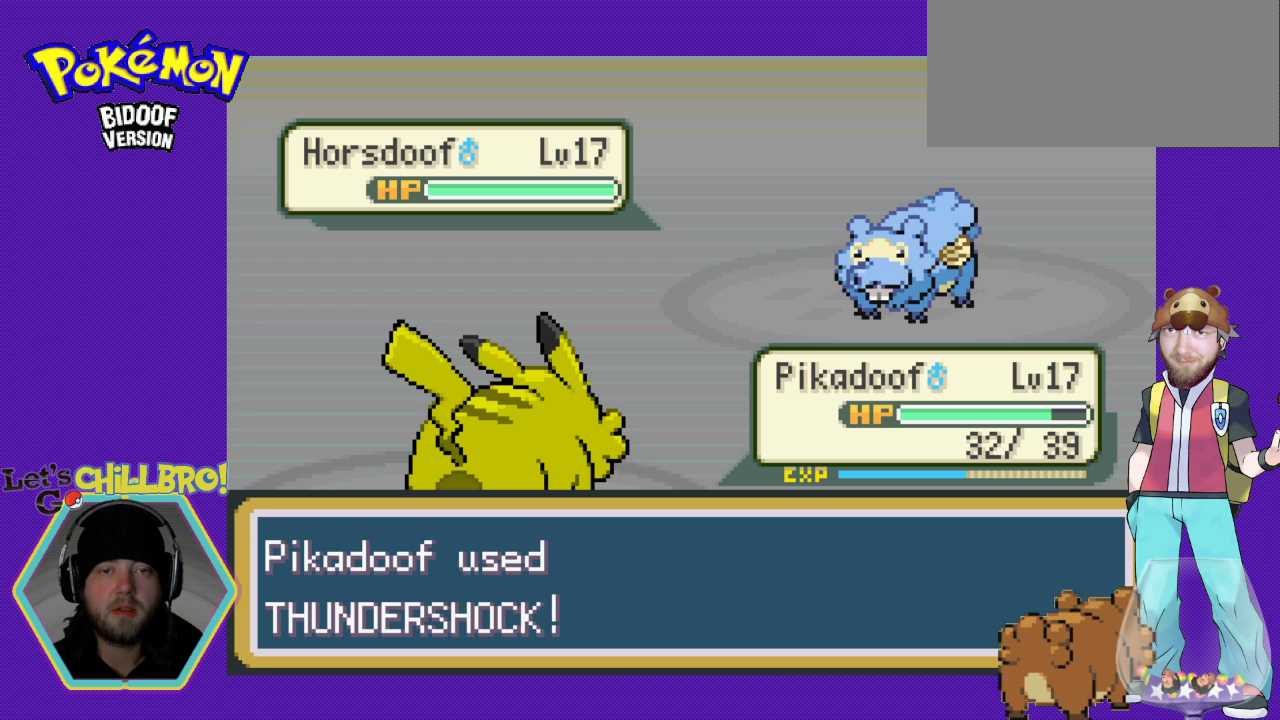
{"buttons": [], "events": []}
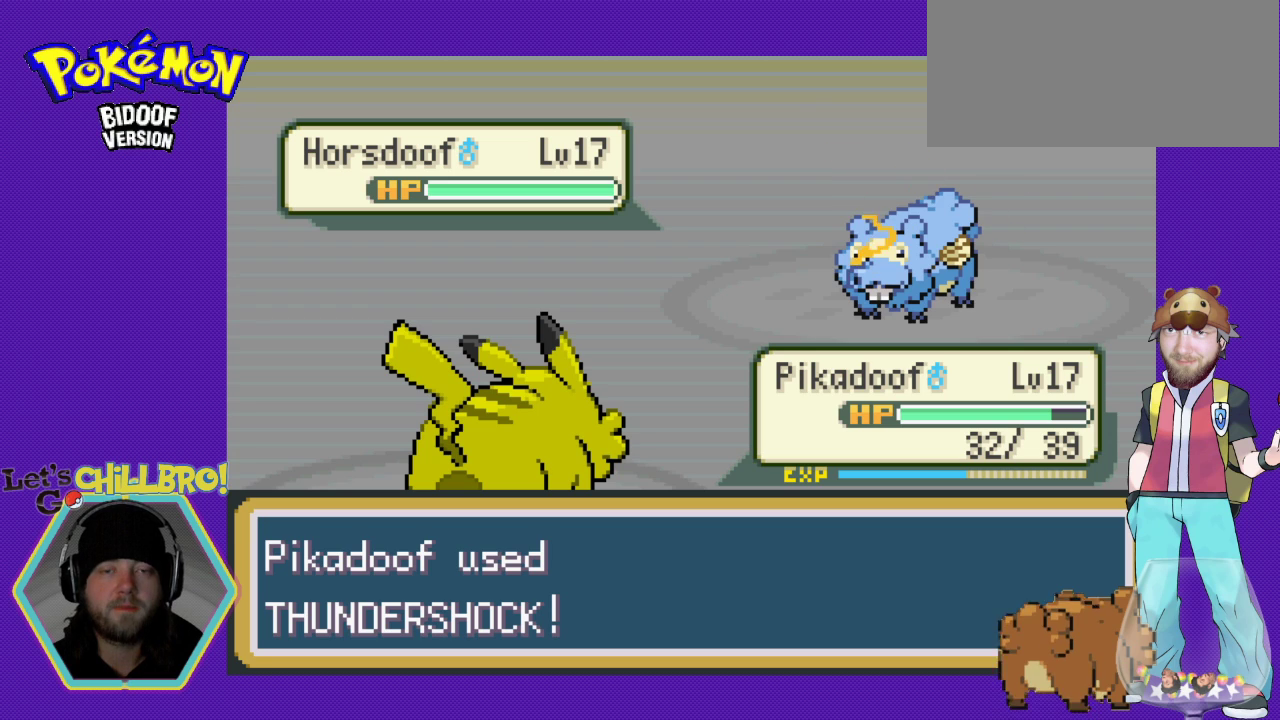
{"buttons": [], "events": []}
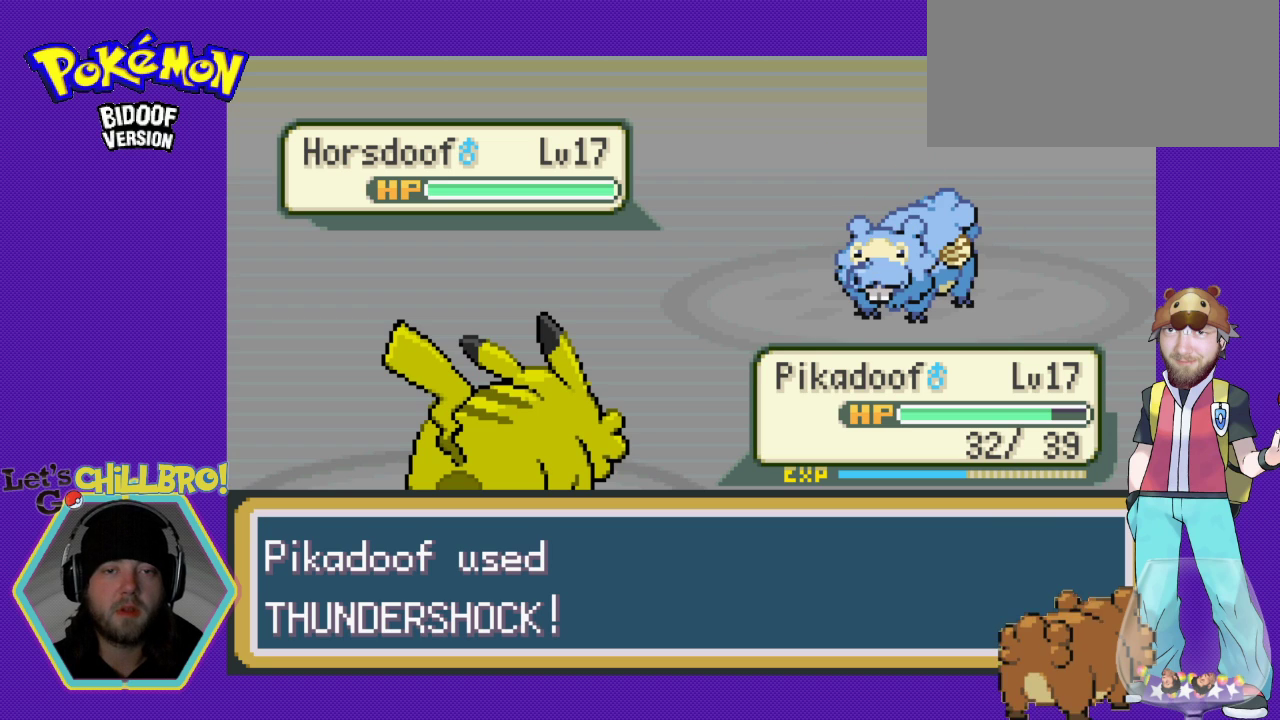
{"buttons": [], "events": []}
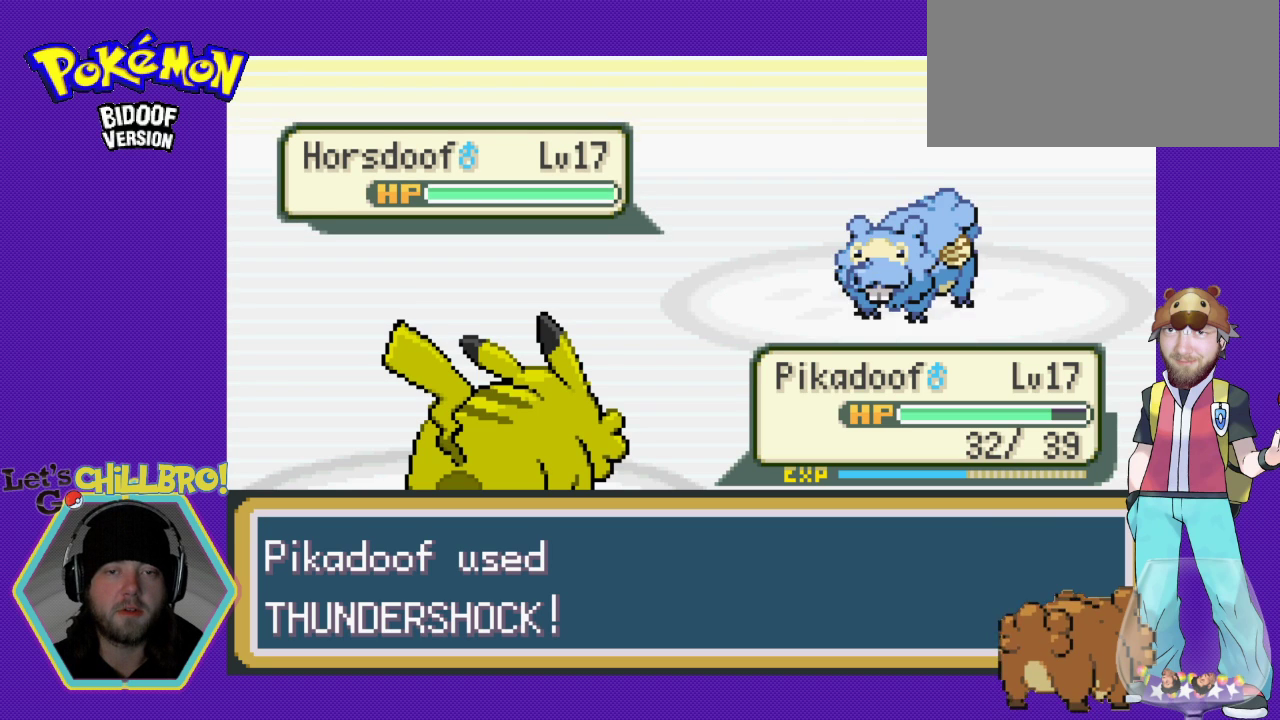
{"buttons": [], "events": []}
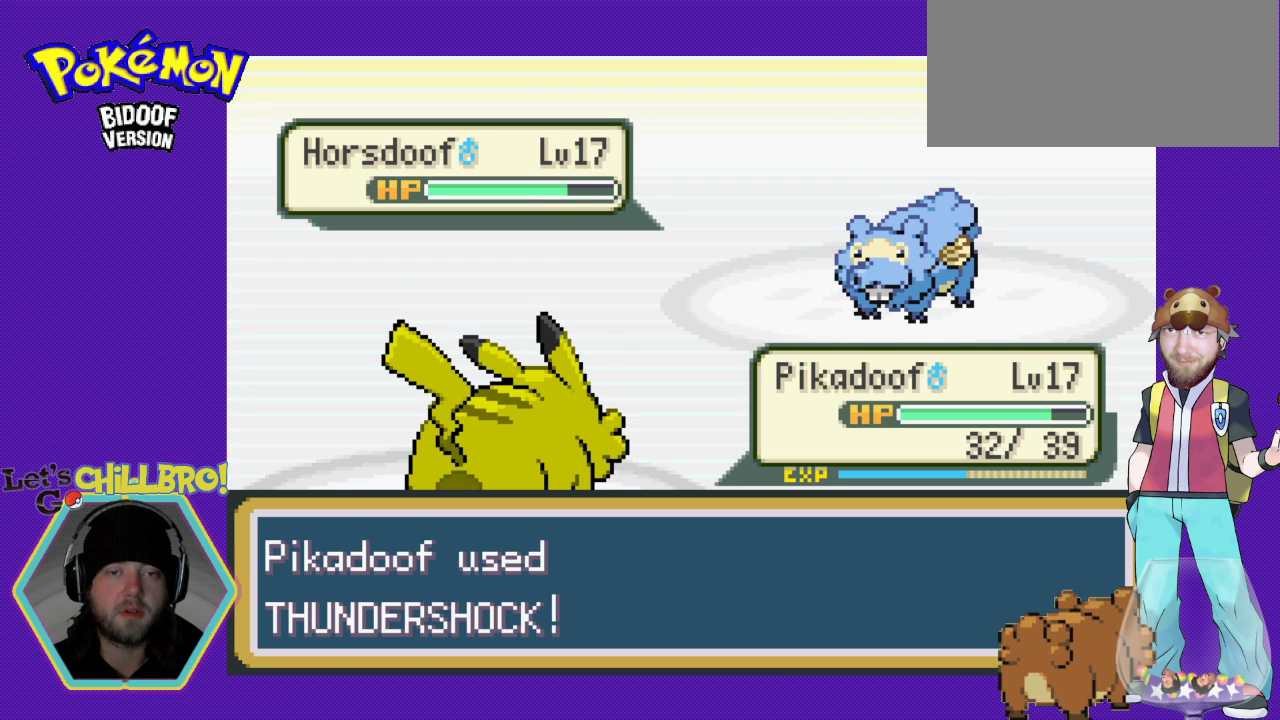
{"buttons": [], "events": []}
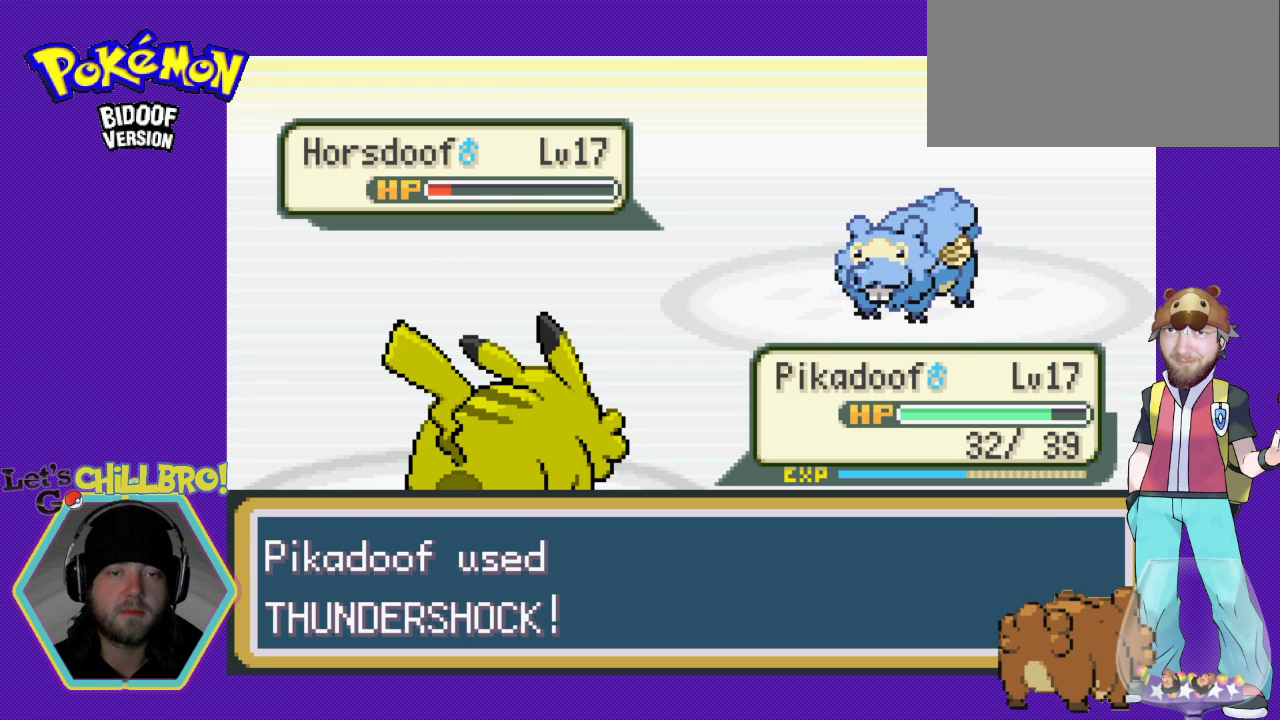
{"buttons": [], "events": []}
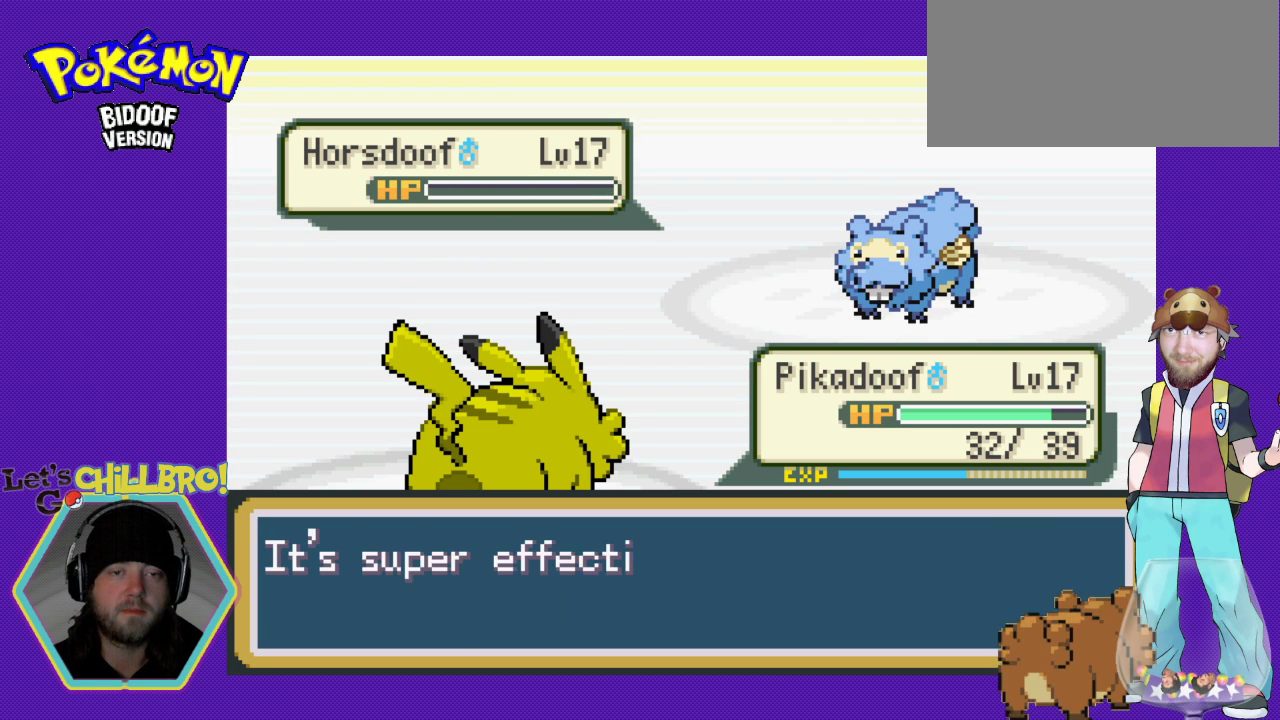
{"buttons": [], "events": [[167, "A", "down"], [233, "A", "up"], [367, "A", "down"], [500, "A", "up"]]}
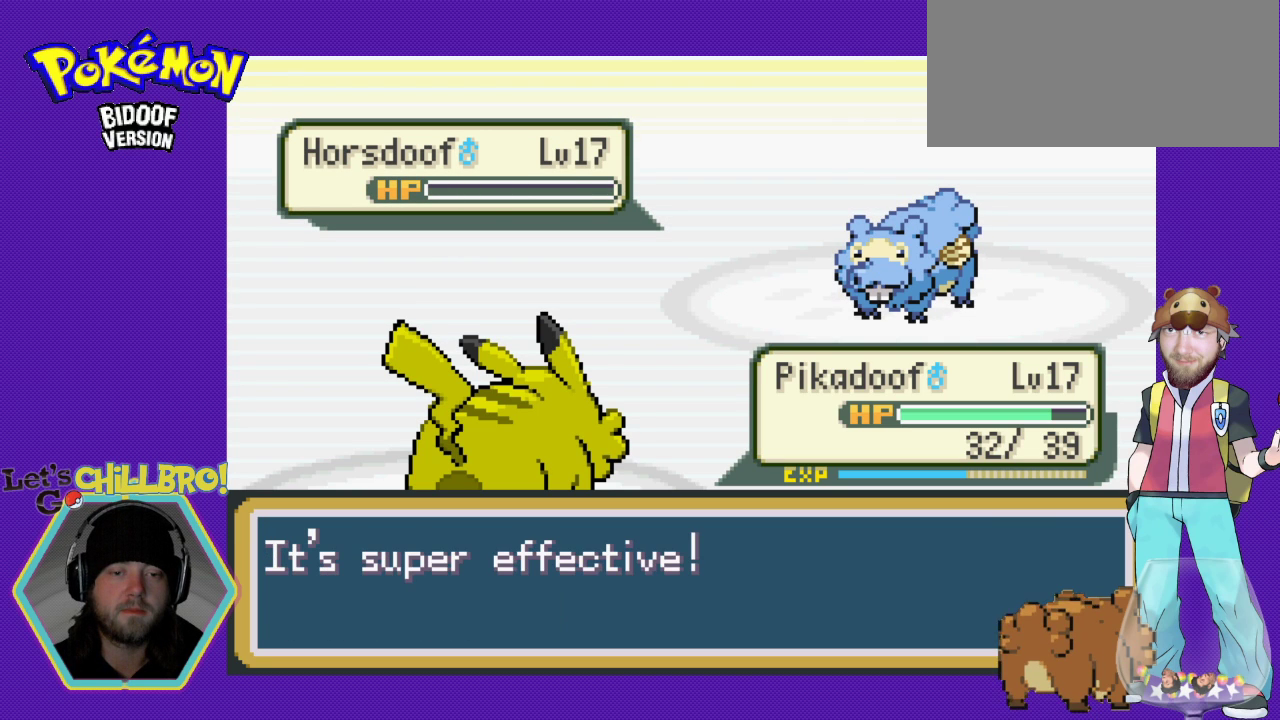
{"buttons": [], "events": [[100, "A", "down"], [200, "A", "up"], [333, "A", "down"], [467, "A", "up"]]}
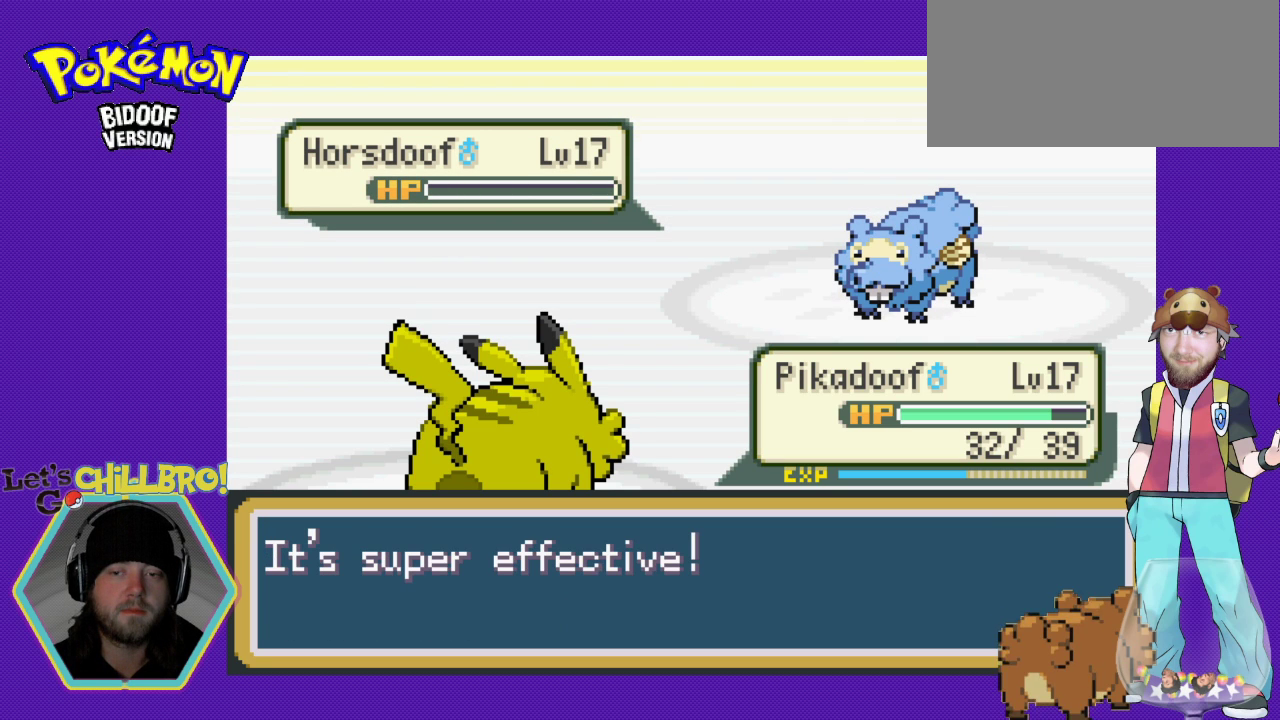
{"buttons": ["B"], "events": [[167, "B", "down"], [300, "B", "up"], [467, "B", "down"]]}
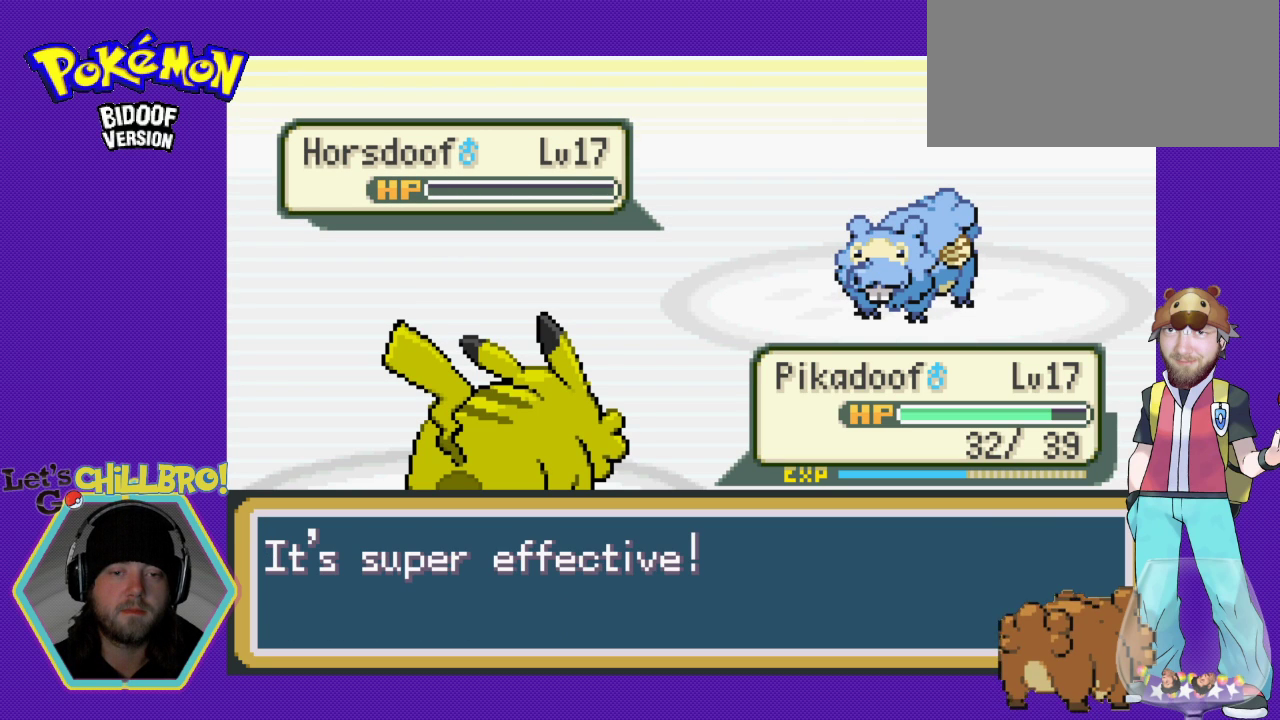
{"buttons": [], "events": [[100, "B", "up"], [300, "B", "down"], [467, "B", "up"]]}
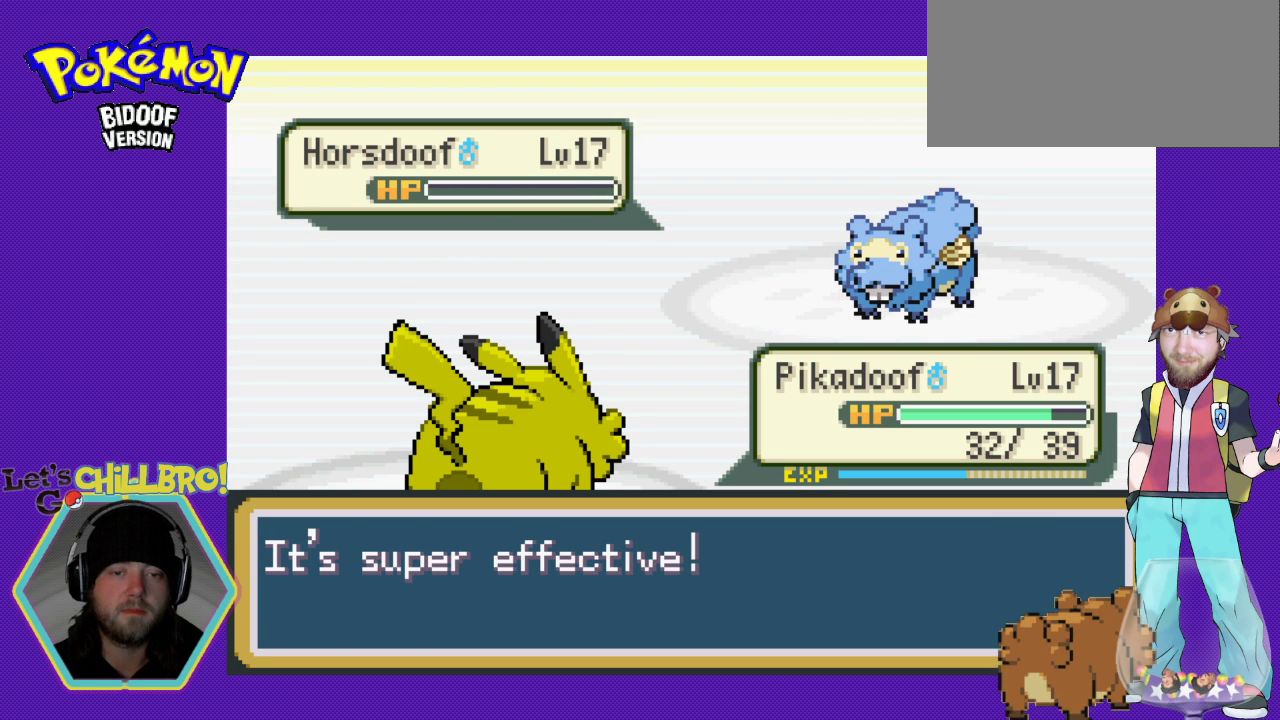
{"buttons": [], "events": [[100, "B", "down"], [233, "B", "up"], [300, "B", "down"], [400, "B", "up"]]}
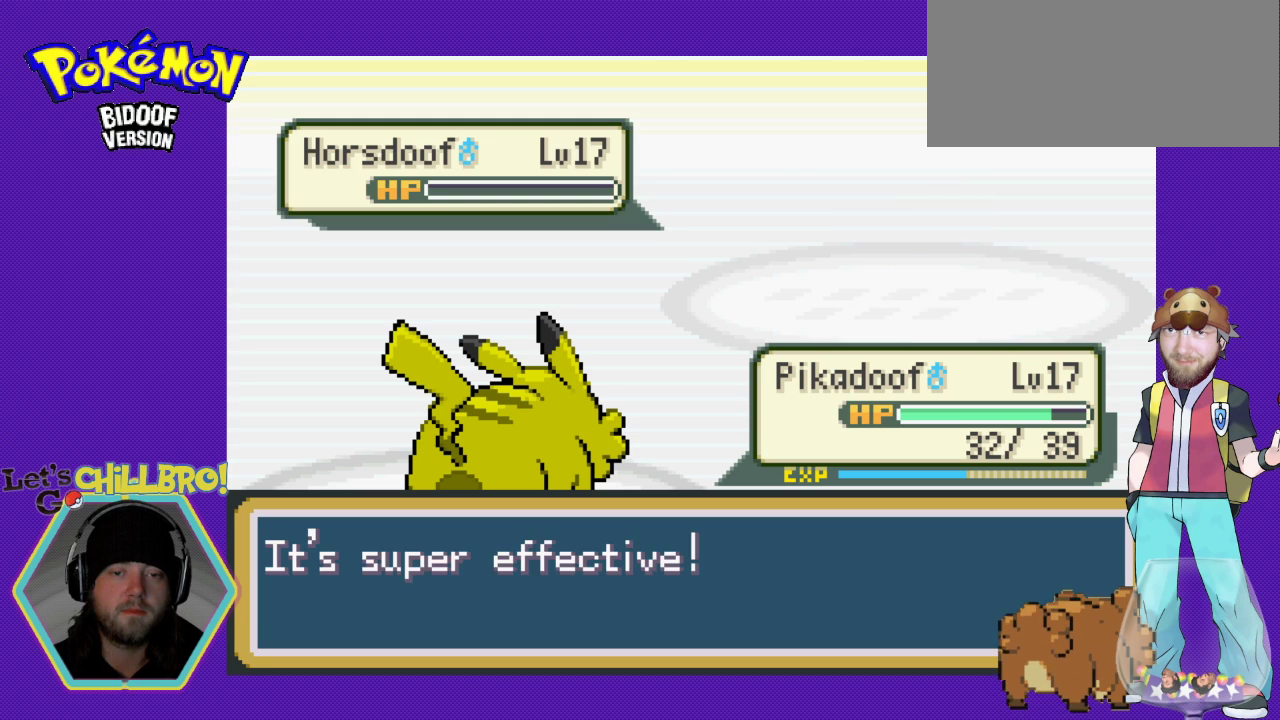
{"buttons": [], "events": [[33, "B", "down"], [133, "B", "up"], [300, "B", "down"], [433, "B", "up"]]}
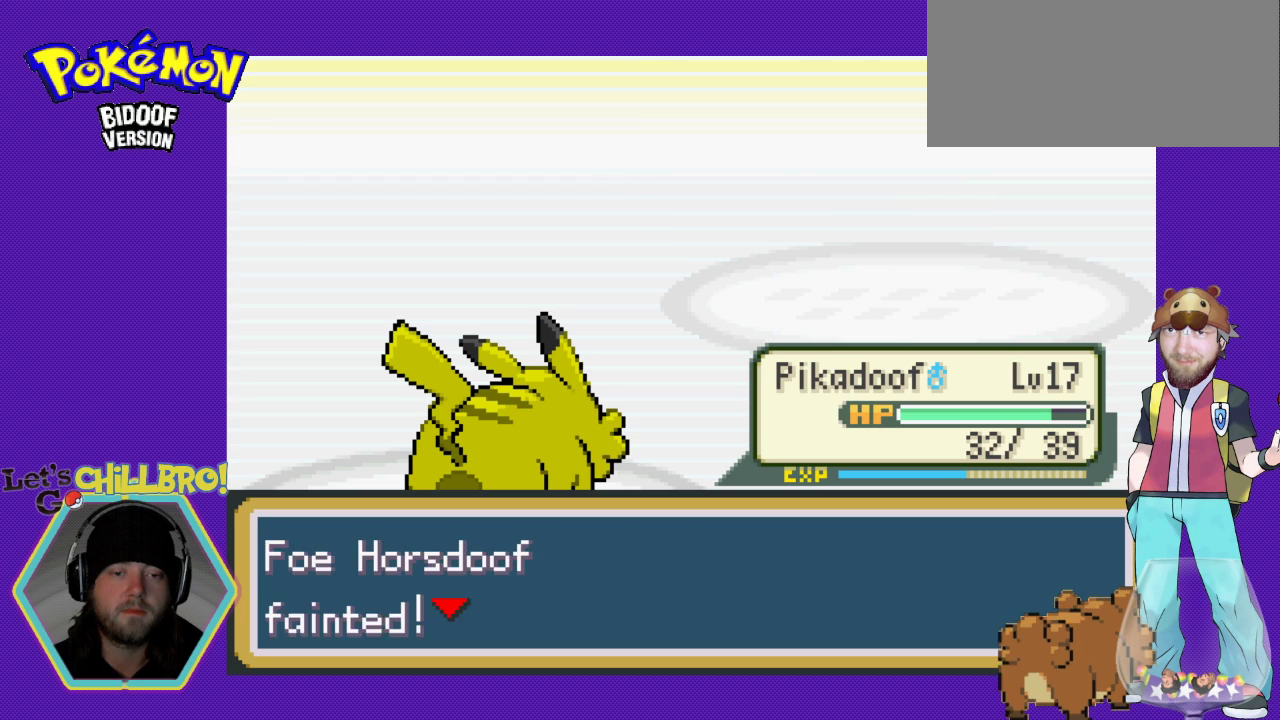
{"buttons": [], "events": [[133, "B", "down"], [200, "B", "up"]]}
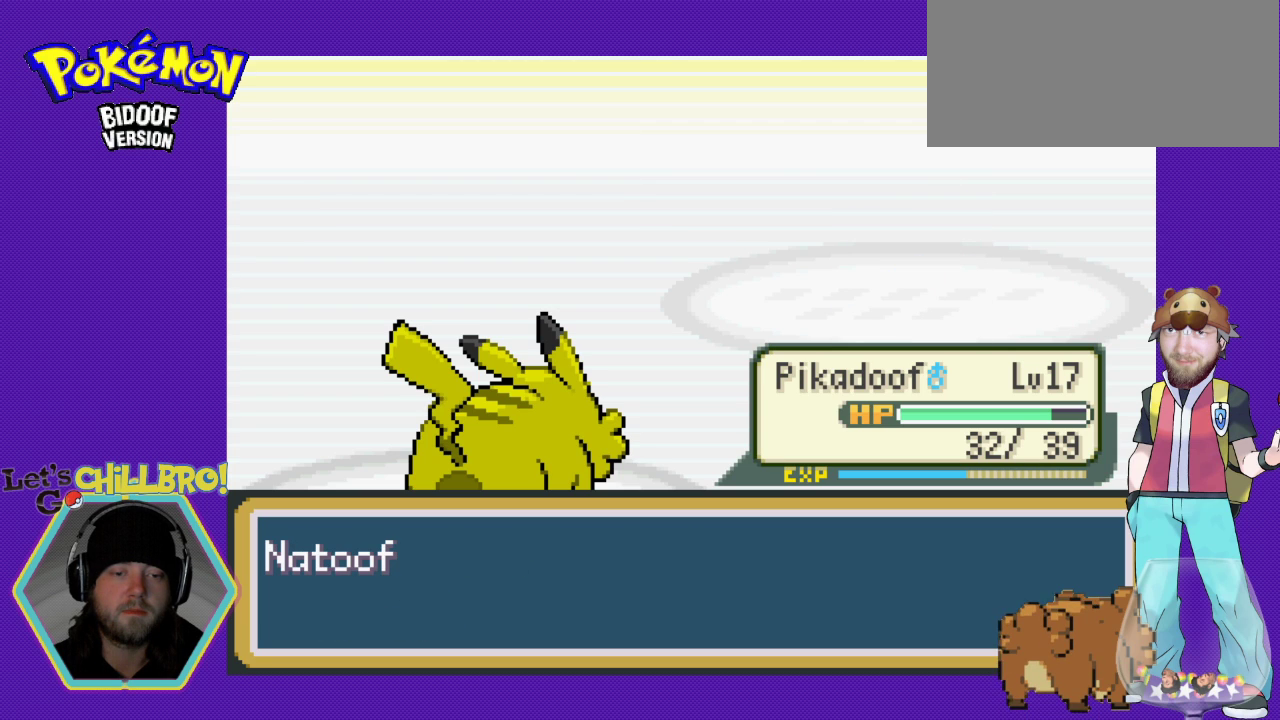
{"buttons": [], "events": [[100, "B", "down"], [233, "B", "up"], [367, "B", "down"], [500, "B", "up"]]}
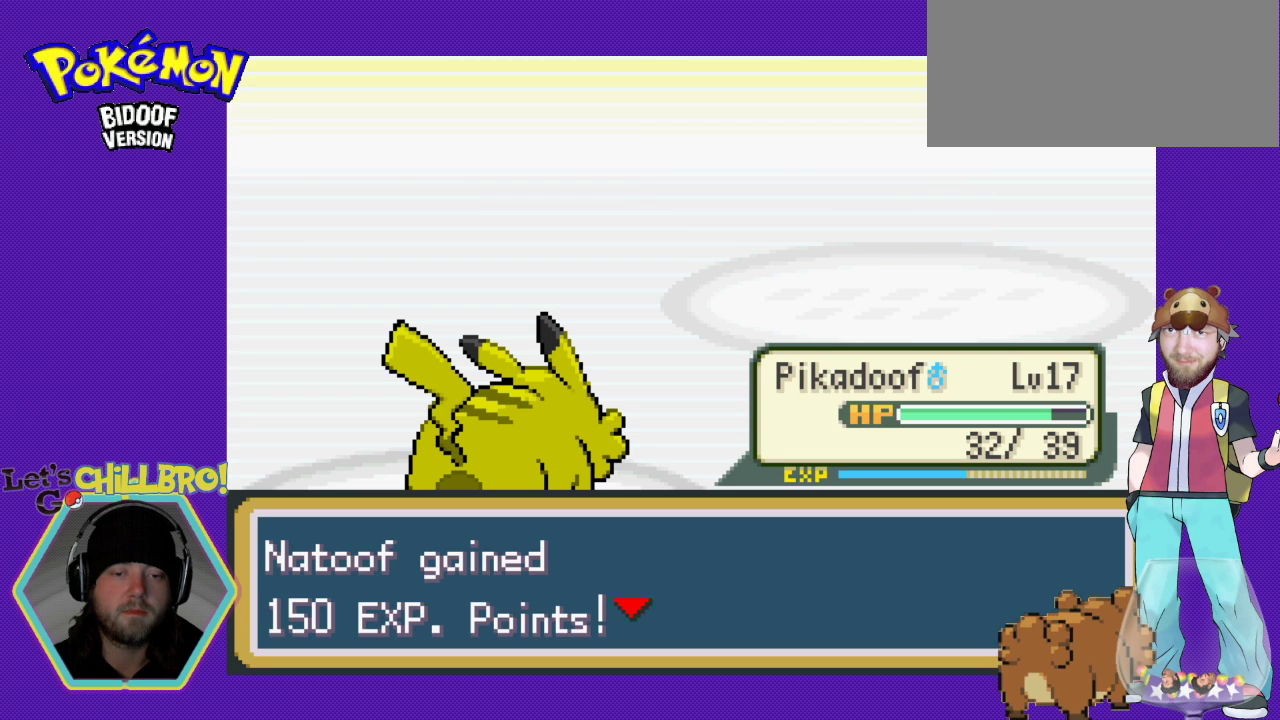
{"buttons": [], "events": [[233, "B", "down"], [300, "B", "up"]]}
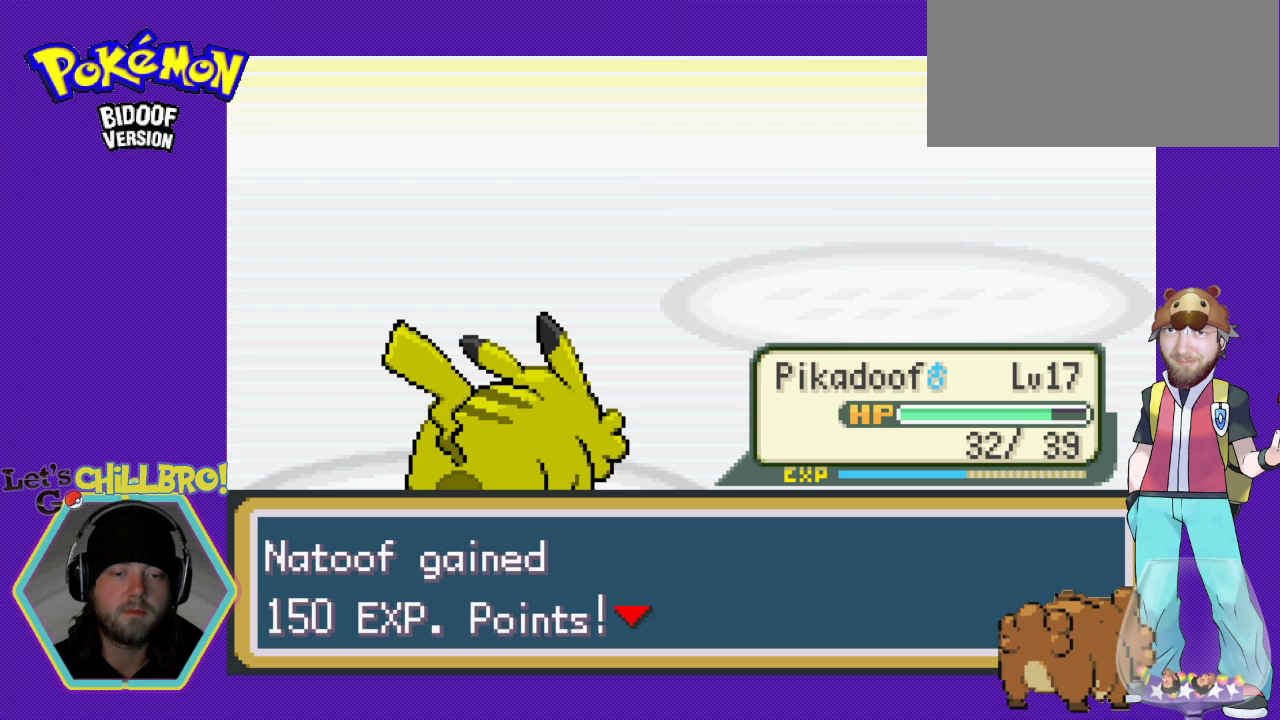
{"buttons": [], "events": []}
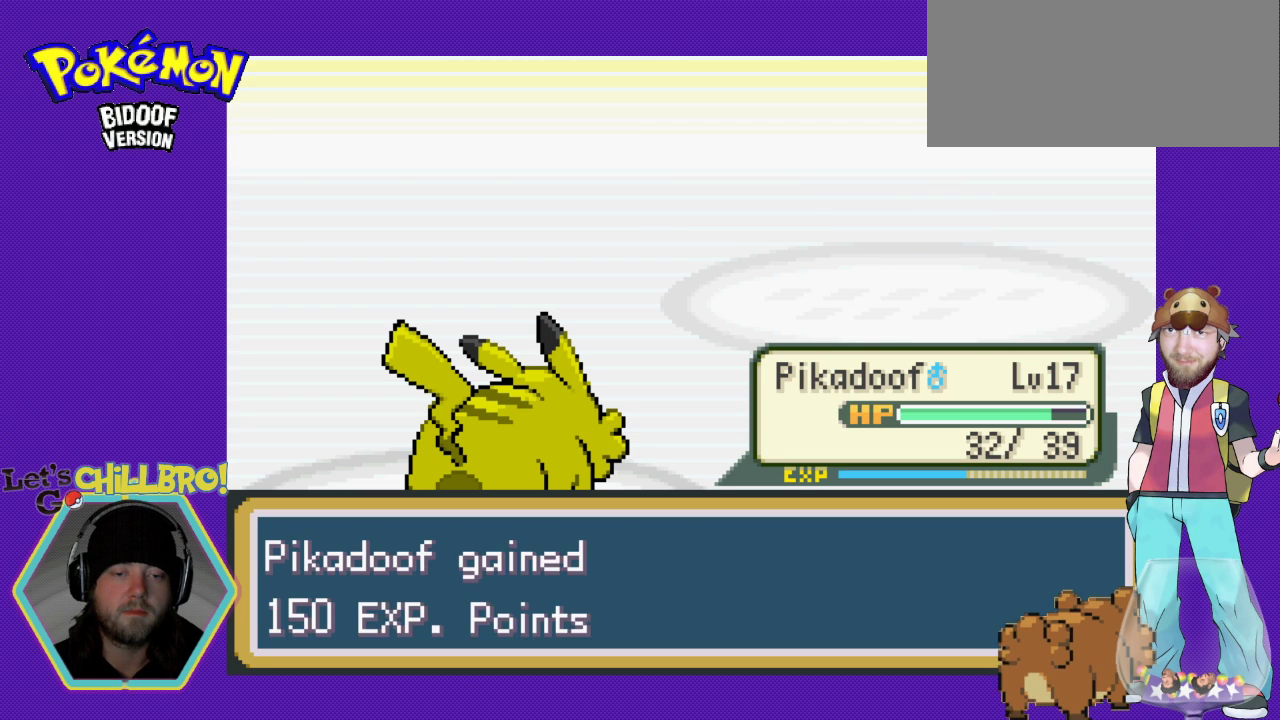
{"buttons": [], "events": [[367, "B", "down"], [433, "B", "up"]]}
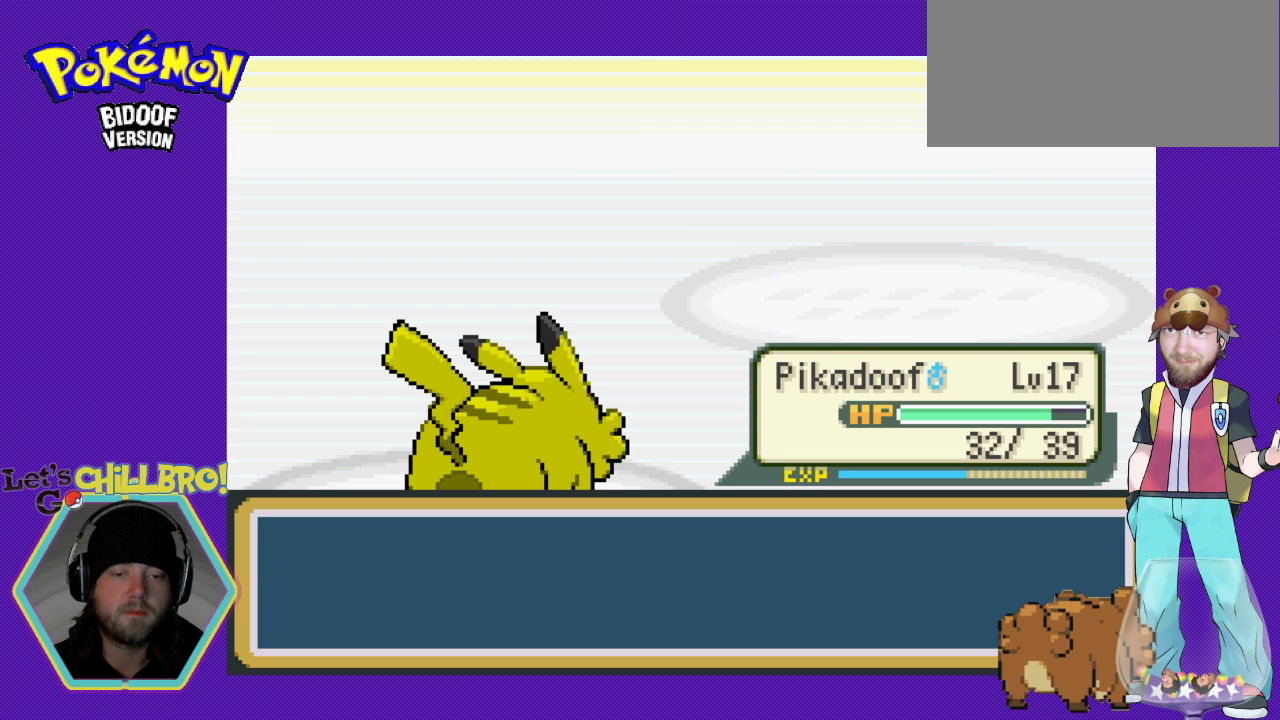
{"buttons": [], "events": []}
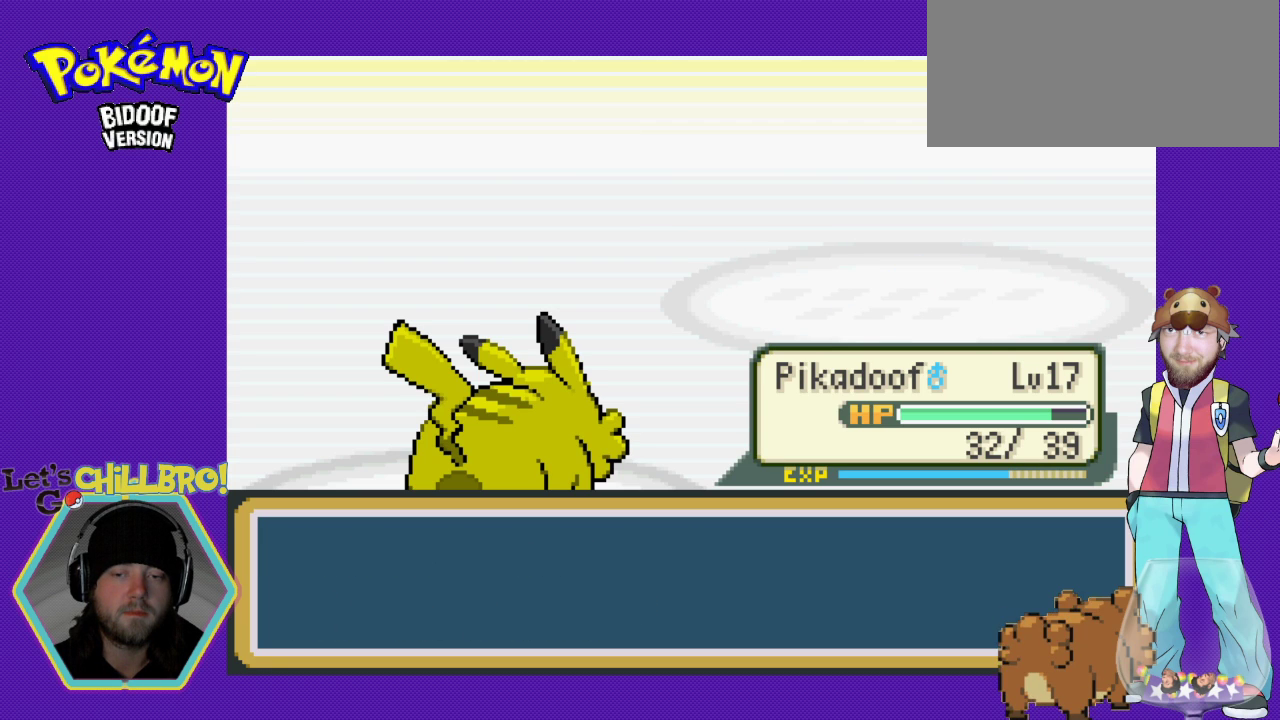
{"buttons": [], "events": []}
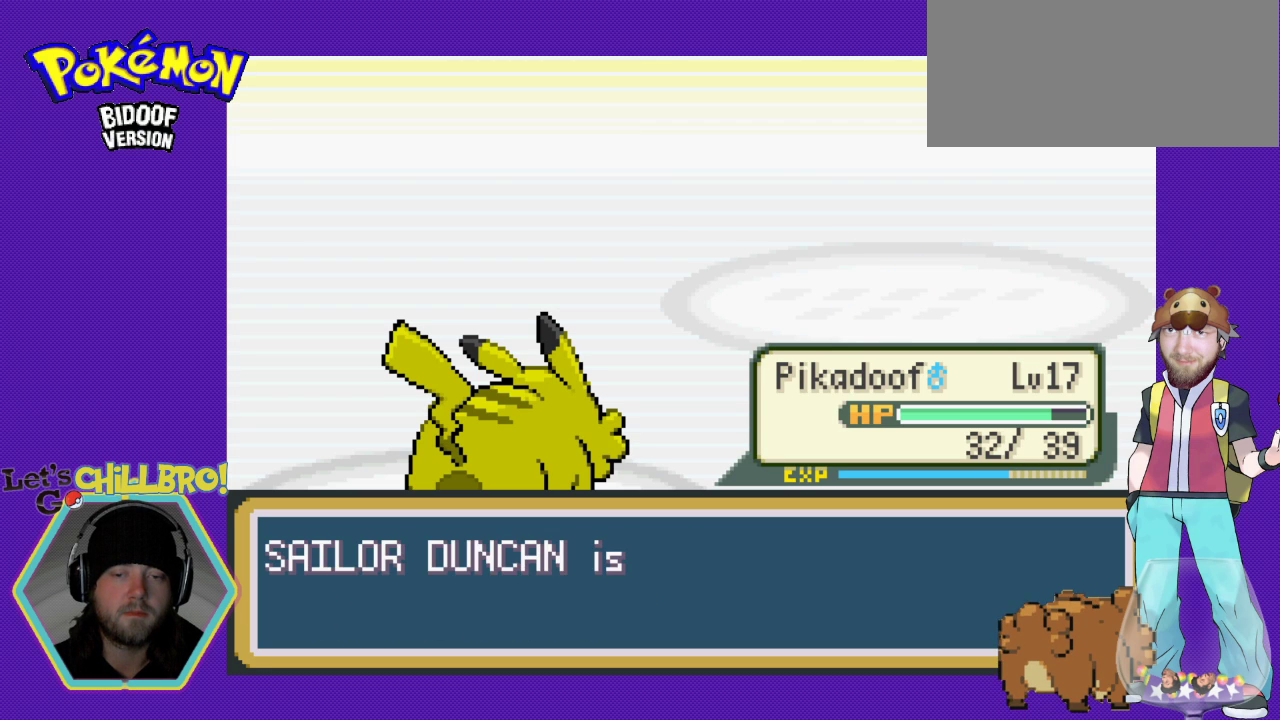
{"buttons": [], "events": []}
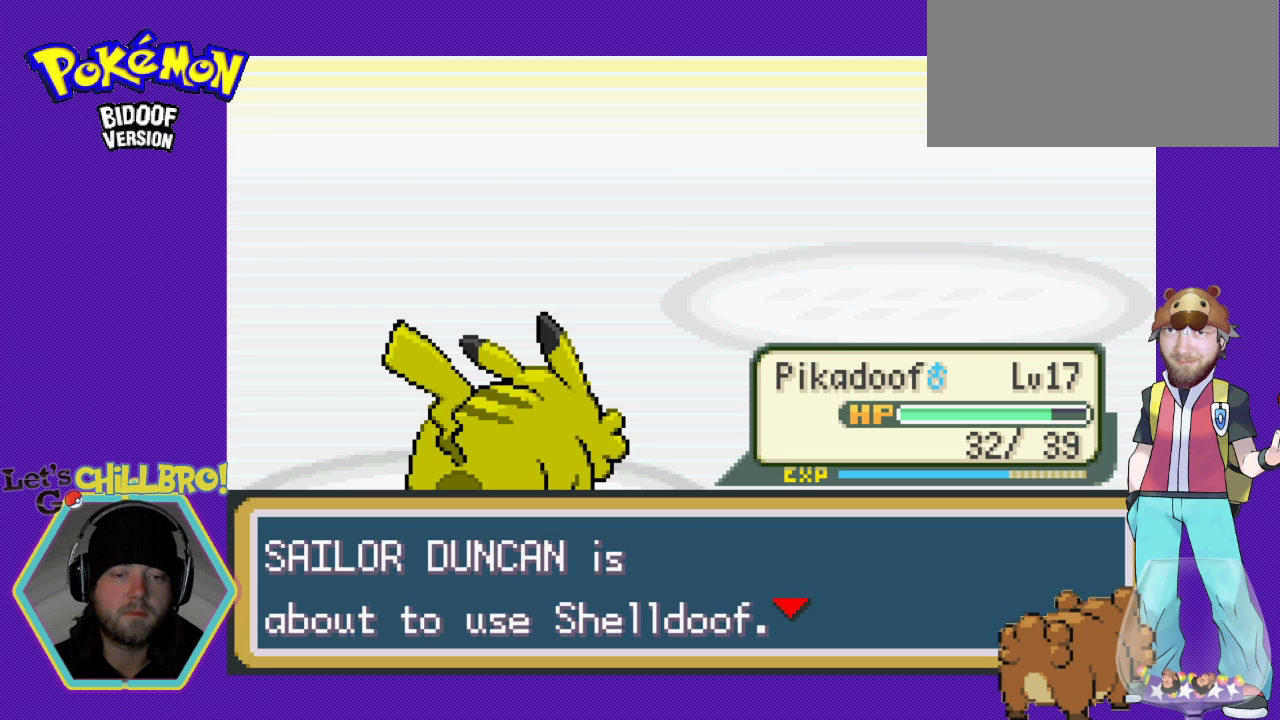
{"buttons": [], "events": [[267, "B", "down"], [367, "B", "up"]]}